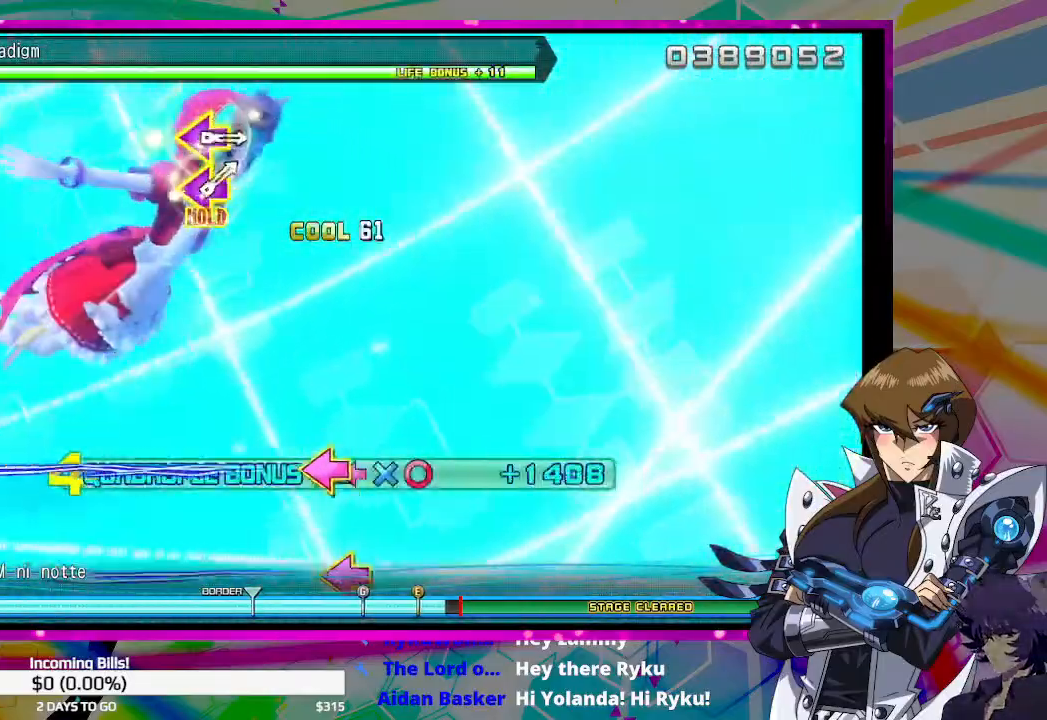
Gameplay with a controller (PlayStation layout); each line is a JSON object with the inputs held at the frame after it. "events" lists button and stick changes between this image and that frame as [ms after this image, input, new state], when the widget could be followed in between.
{"buttons": ["CIRCLE", "TRIANGLE", "DPAD_DOWN", "DPAD_LEFT"], "left_stick": "center", "right_stick": "center", "events": []}
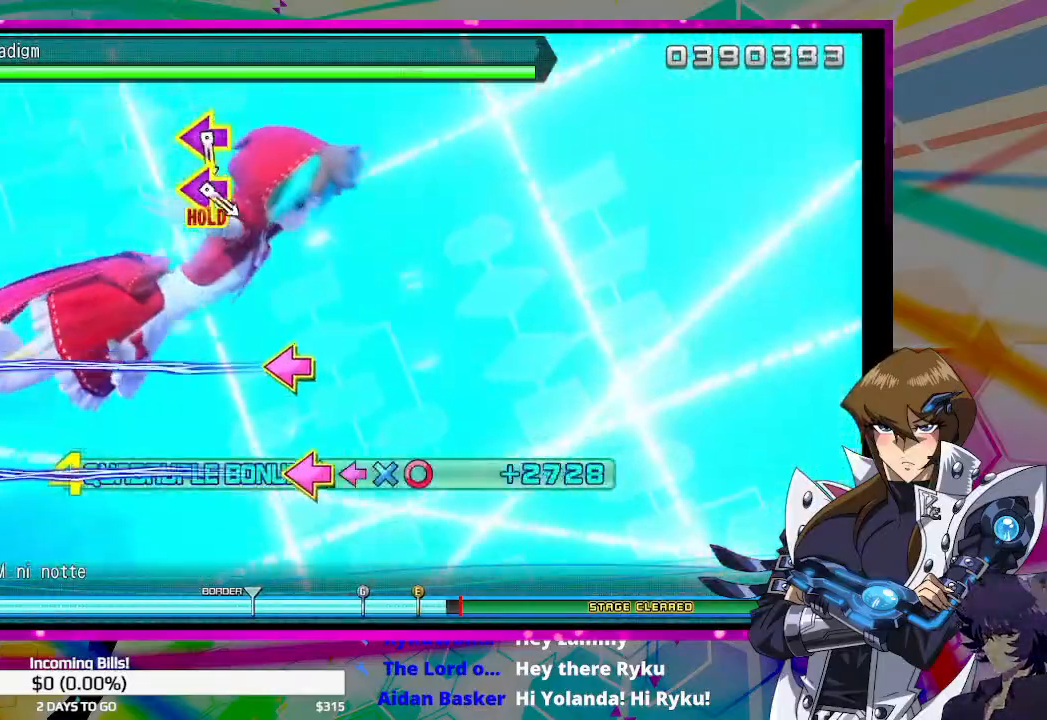
{"buttons": [], "left_stick": "center", "right_stick": "center", "events": [[367, "DPAD_DOWN", "up"], [433, "DPAD_LEFT", "up"], [467, "TRIANGLE", "up"], [500, "CIRCLE", "up"]]}
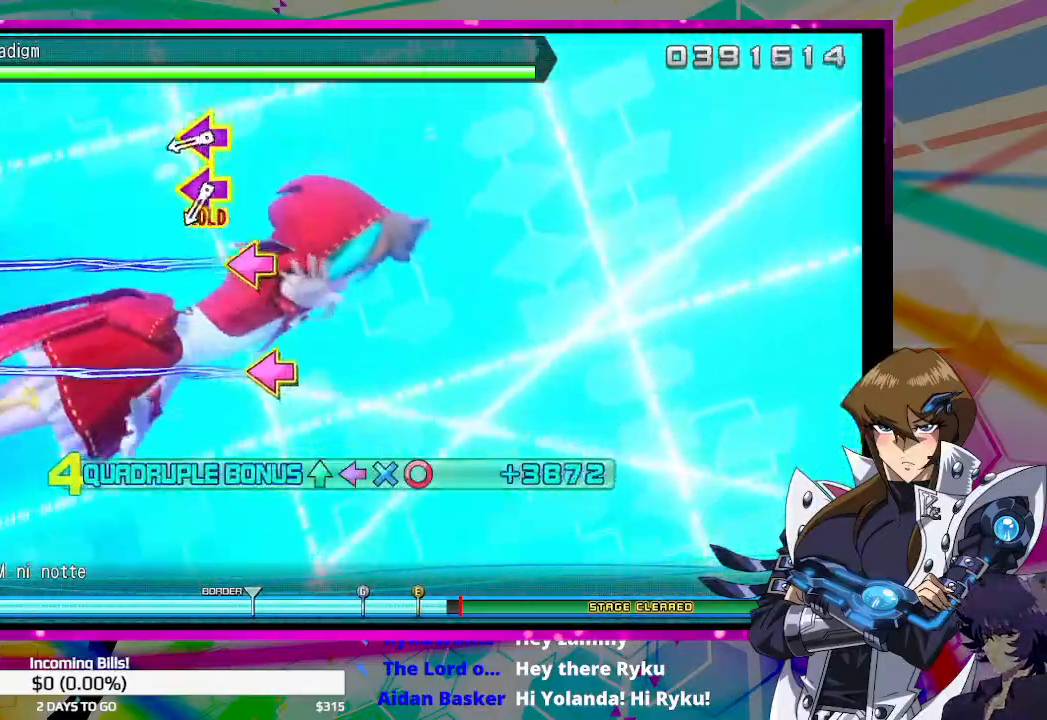
{"buttons": [], "left_stick": "center", "right_stick": "center", "events": []}
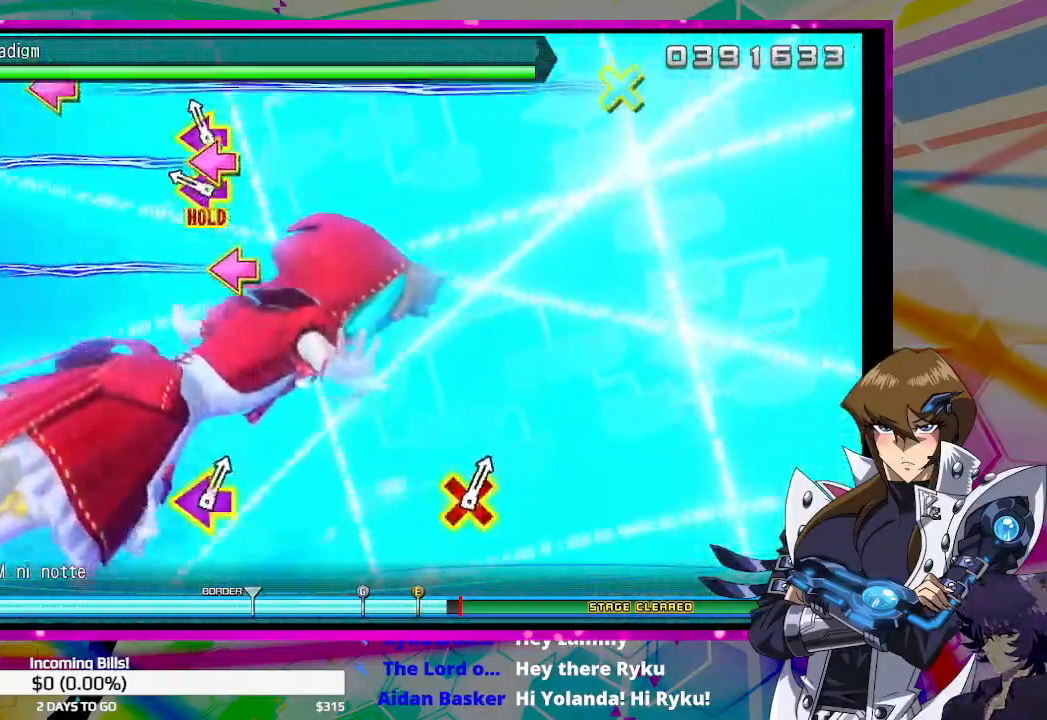
{"buttons": ["DPAD_UP", "DPAD_LEFT"], "left_stick": "center", "right_stick": "center", "events": [[67, "DPAD_LEFT", "down"], [67, "DPAD_UP", "down"], [200, "DPAD_UP", "up"], [233, "DPAD_LEFT", "up"], [367, "DPAD_LEFT", "down"], [367, "DPAD_UP", "down"]]}
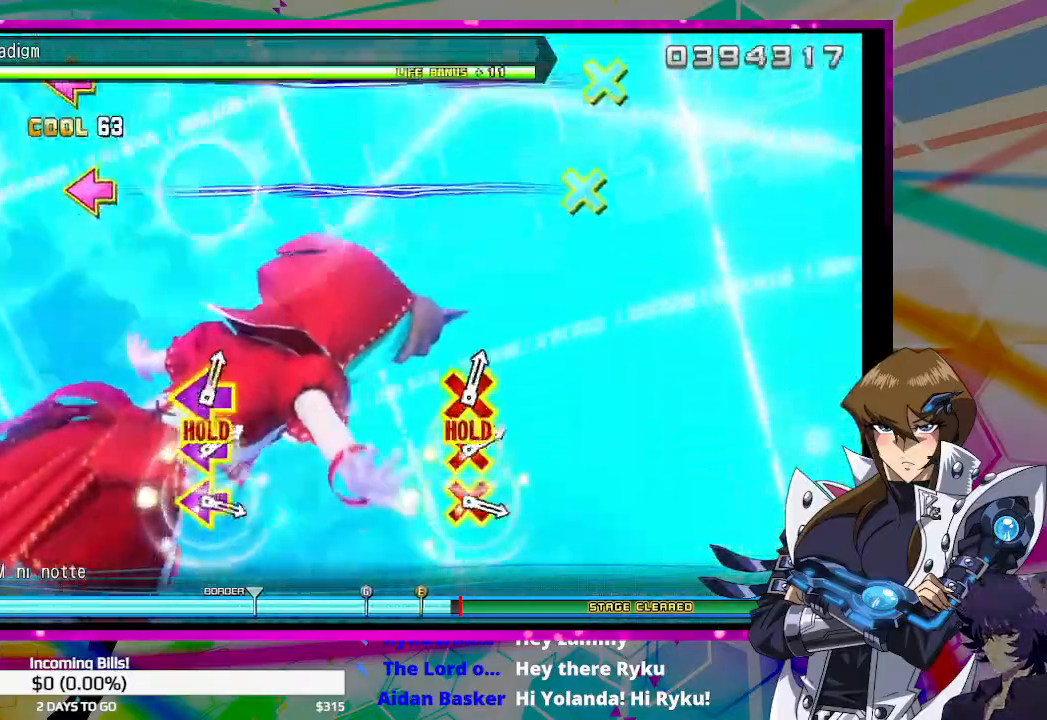
{"buttons": ["DPAD_UP", "DPAD_LEFT"], "left_stick": "center", "right_stick": "center", "events": []}
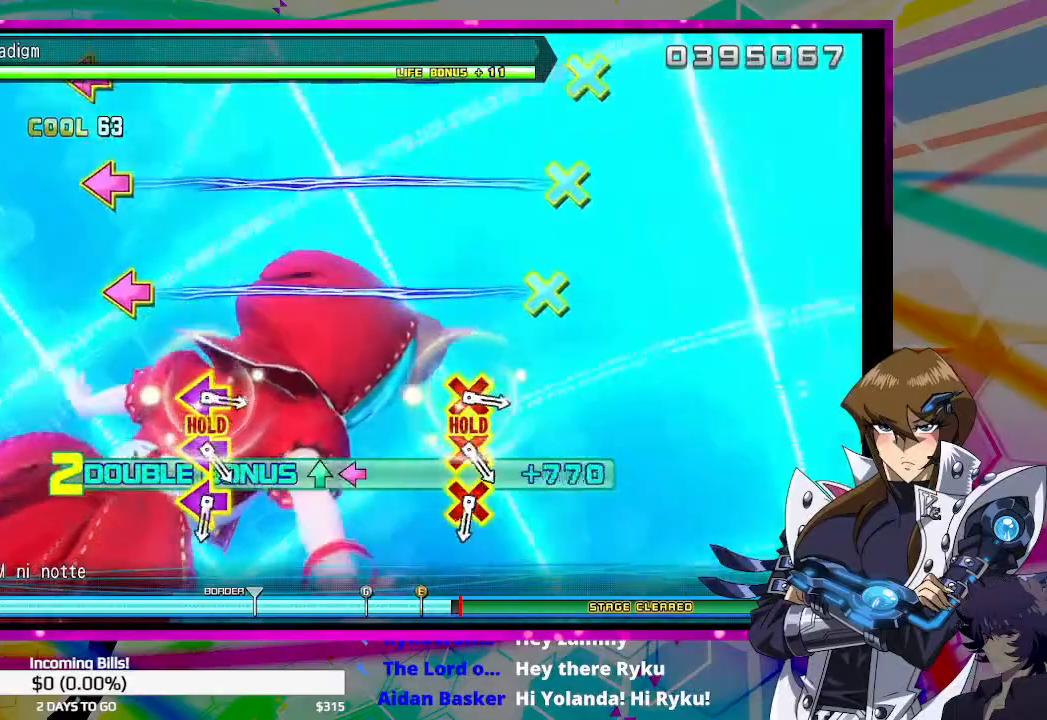
{"buttons": [], "left_stick": "center", "right_stick": "center", "events": [[433, "DPAD_UP", "up"], [500, "DPAD_LEFT", "up"]]}
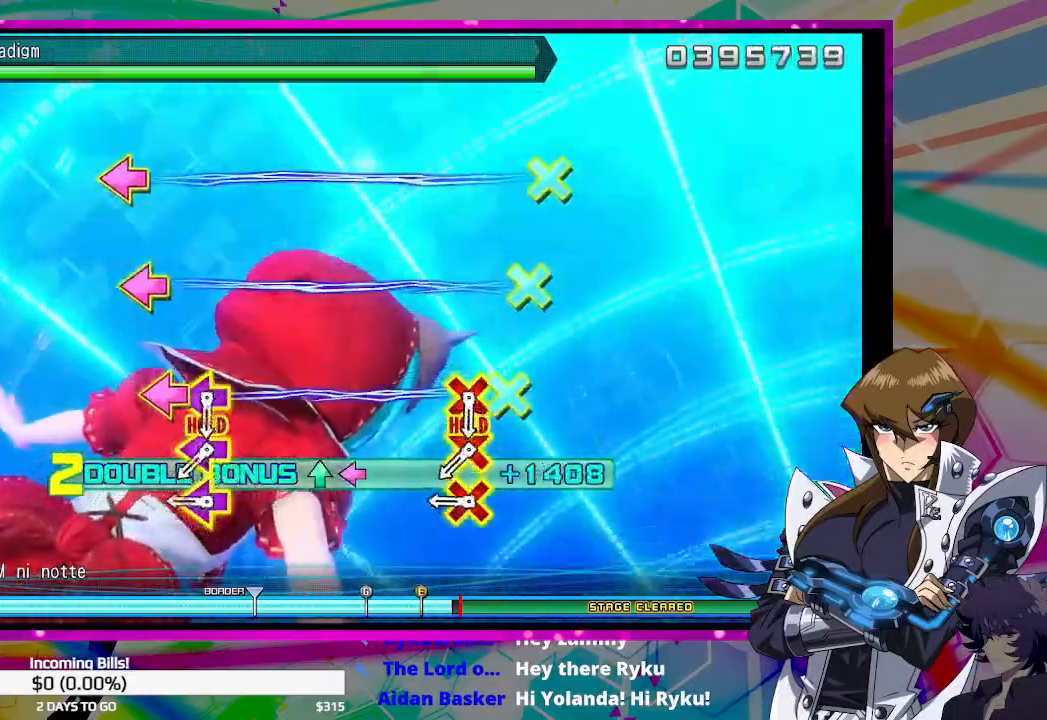
{"buttons": ["CROSS", "SQUARE"], "left_stick": "center", "right_stick": "center", "events": [[500, "CROSS", "down"], [500, "SQUARE", "down"]]}
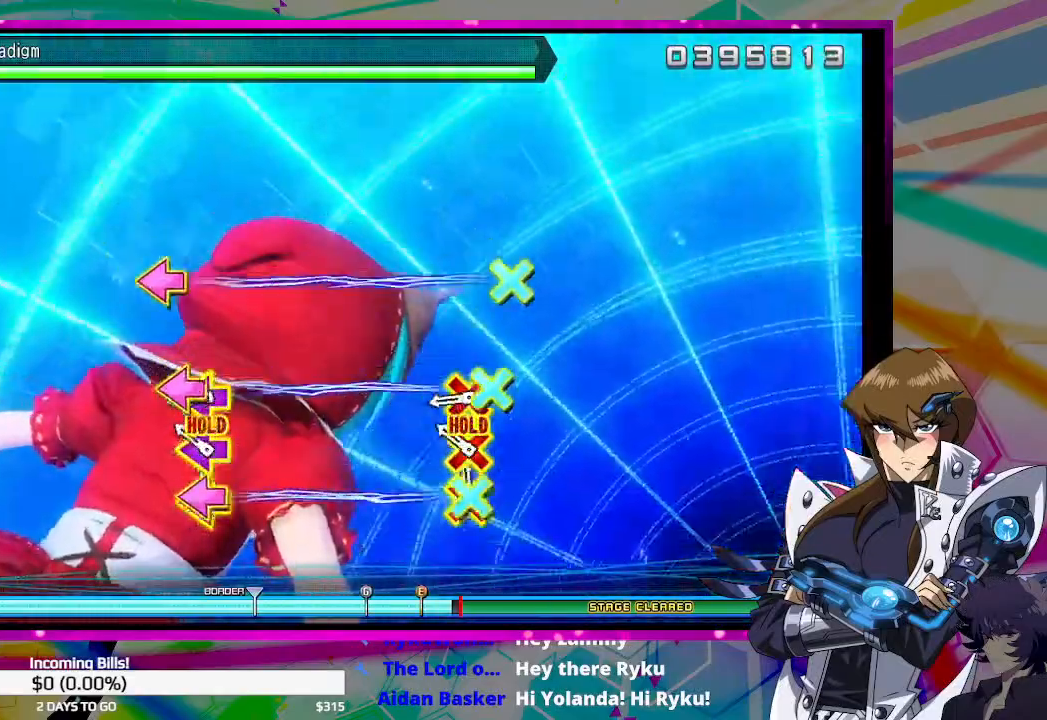
{"buttons": [], "left_stick": "center", "right_stick": "center", "events": [[167, "SQUARE", "up"], [200, "CROSS", "up"], [300, "CROSS", "down"], [300, "SQUARE", "down"], [433, "SQUARE", "up"], [467, "CROSS", "up"]]}
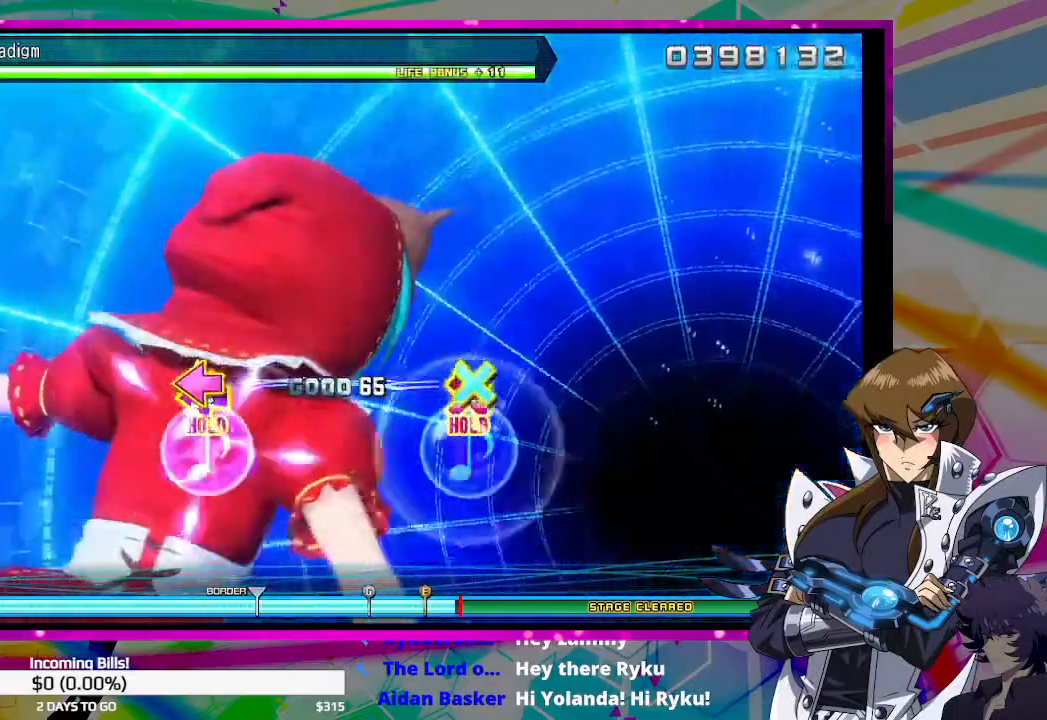
{"buttons": ["CROSS", "SQUARE"], "left_stick": "center", "right_stick": "center", "events": [[33, "CROSS", "down"], [67, "SQUARE", "down"]]}
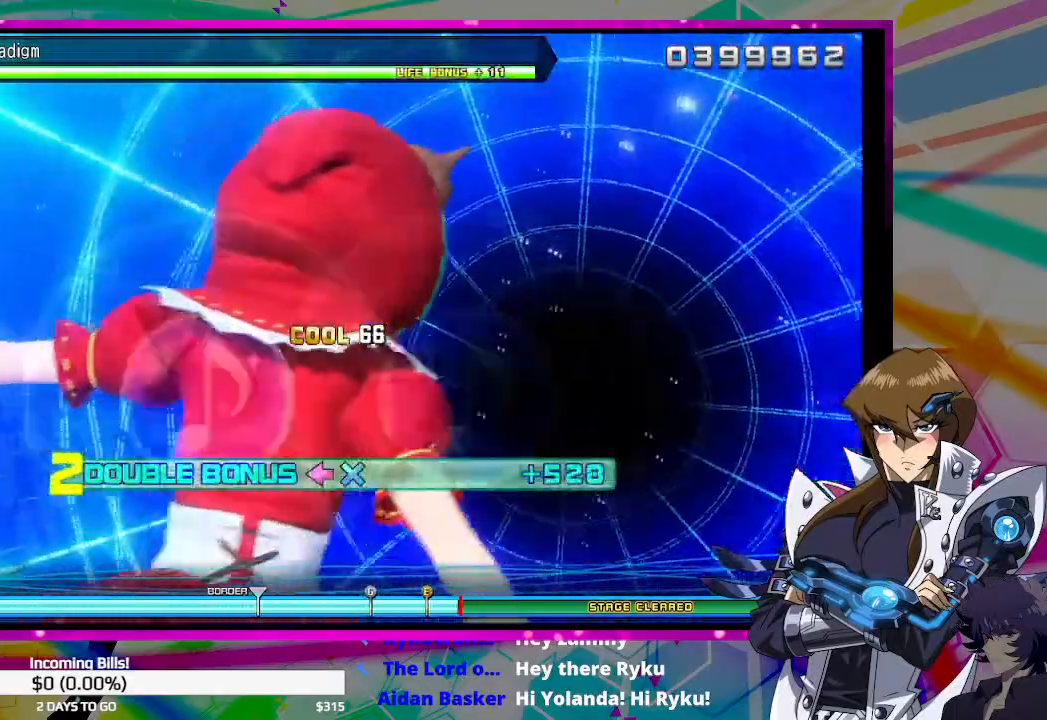
{"buttons": ["CROSS", "SQUARE"], "left_stick": "center", "right_stick": "center", "events": []}
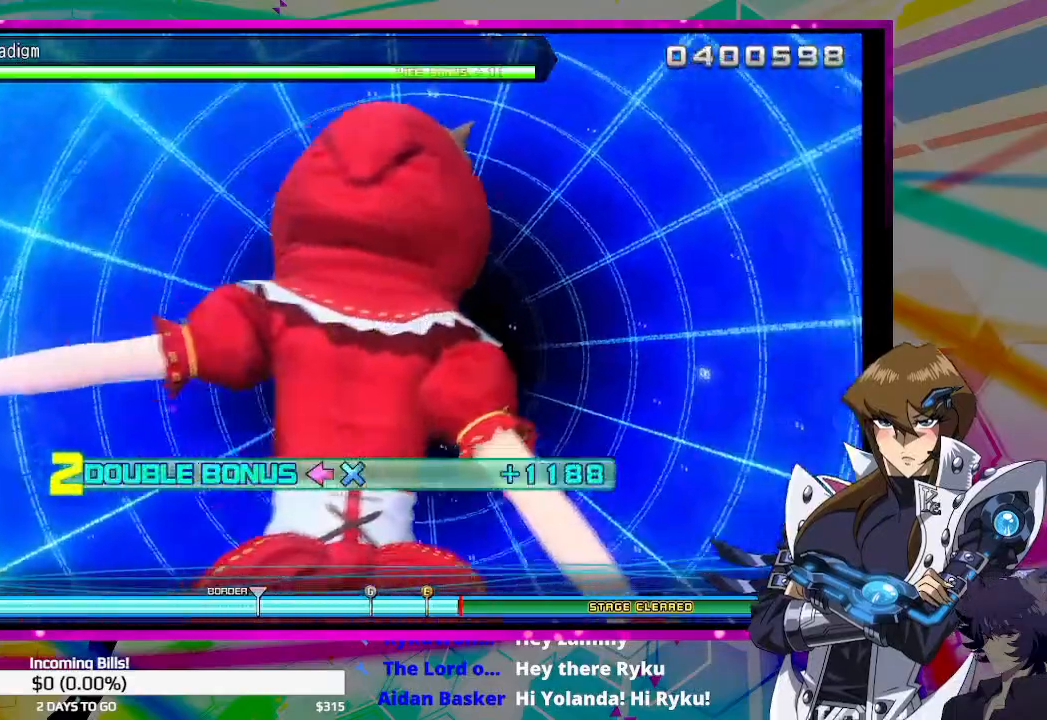
{"buttons": ["SQUARE", "DPAD_DOWN", "DPAD_LEFT"], "left_stick": "center", "right_stick": "center", "events": [[67, "DPAD_DOWN", "down"], [67, "DPAD_LEFT", "down"], [500, "CROSS", "up"]]}
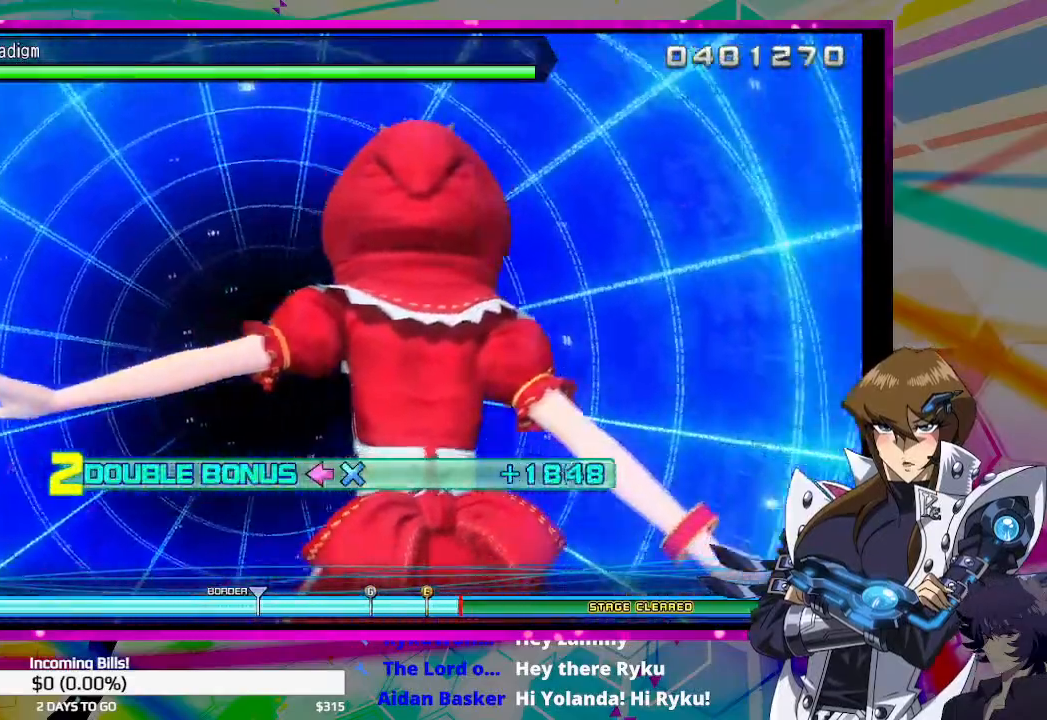
{"buttons": ["DPAD_DOWN", "DPAD_LEFT"], "left_stick": "center", "right_stick": "center", "events": [[33, "SQUARE", "up"]]}
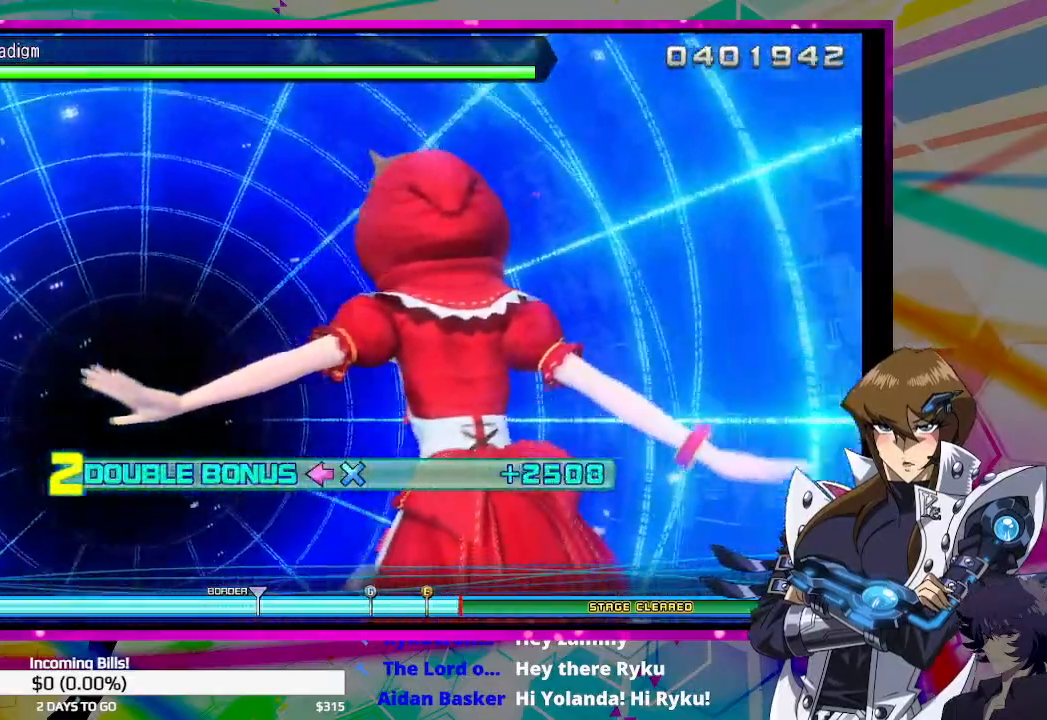
{"buttons": ["DPAD_DOWN", "DPAD_LEFT"], "left_stick": "center", "right_stick": "center", "events": []}
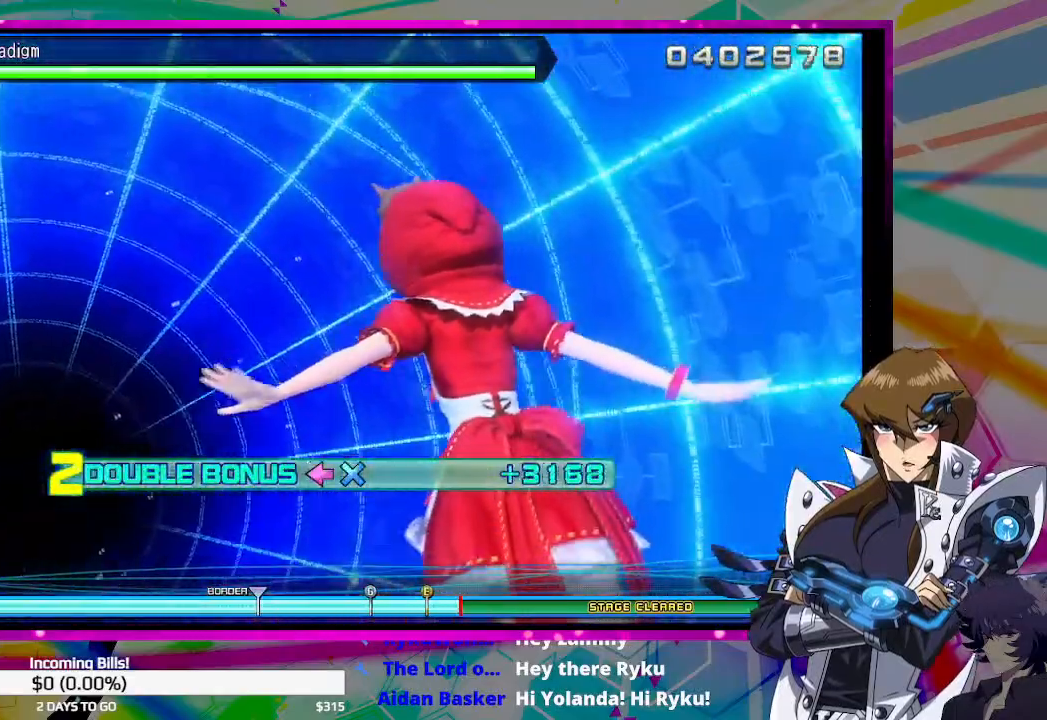
{"buttons": ["DPAD_DOWN", "DPAD_LEFT"], "left_stick": "center", "right_stick": "center", "events": []}
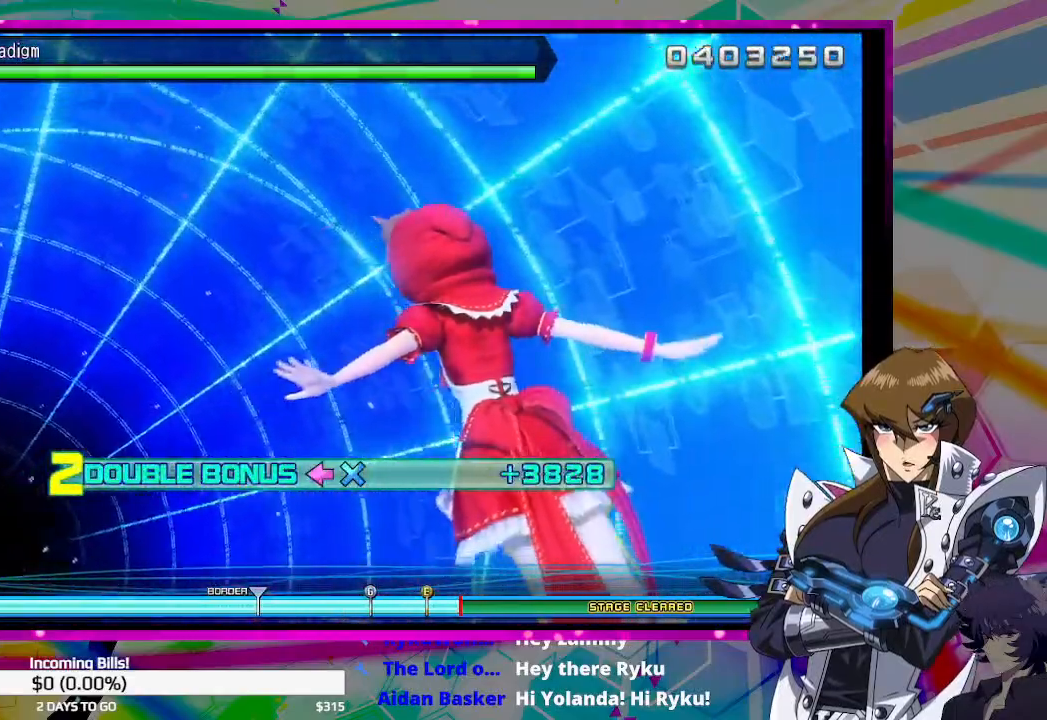
{"buttons": ["DPAD_DOWN", "DPAD_LEFT"], "left_stick": "center", "right_stick": "center", "events": []}
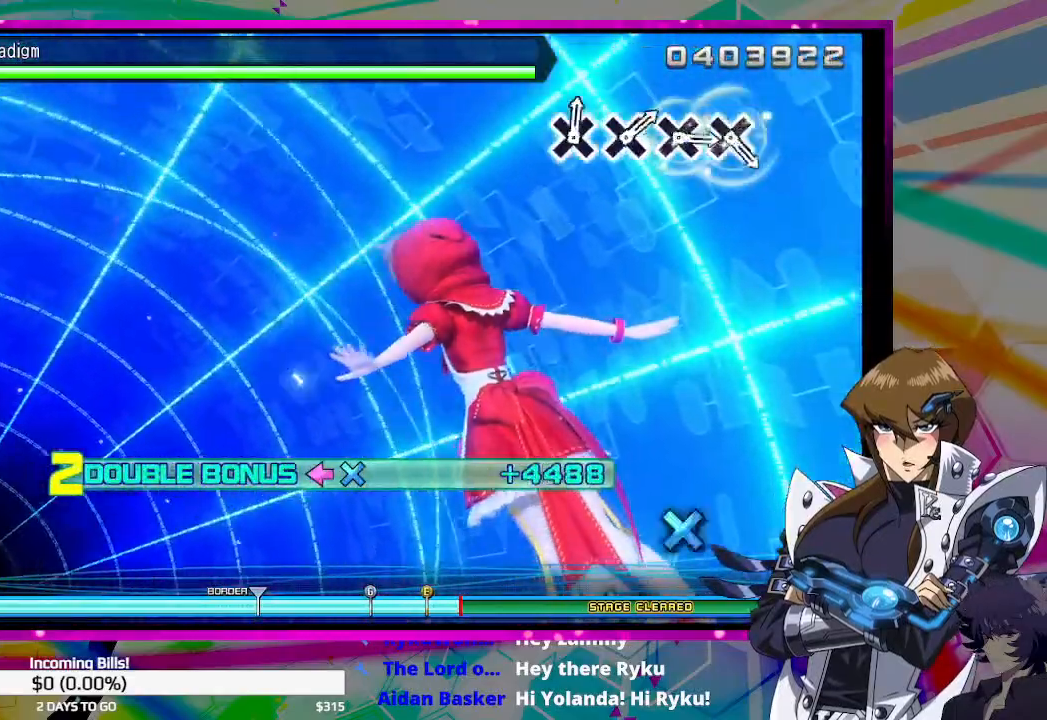
{"buttons": [], "left_stick": "center", "right_stick": "center", "events": [[100, "DPAD_DOWN", "up"], [100, "DPAD_LEFT", "up"]]}
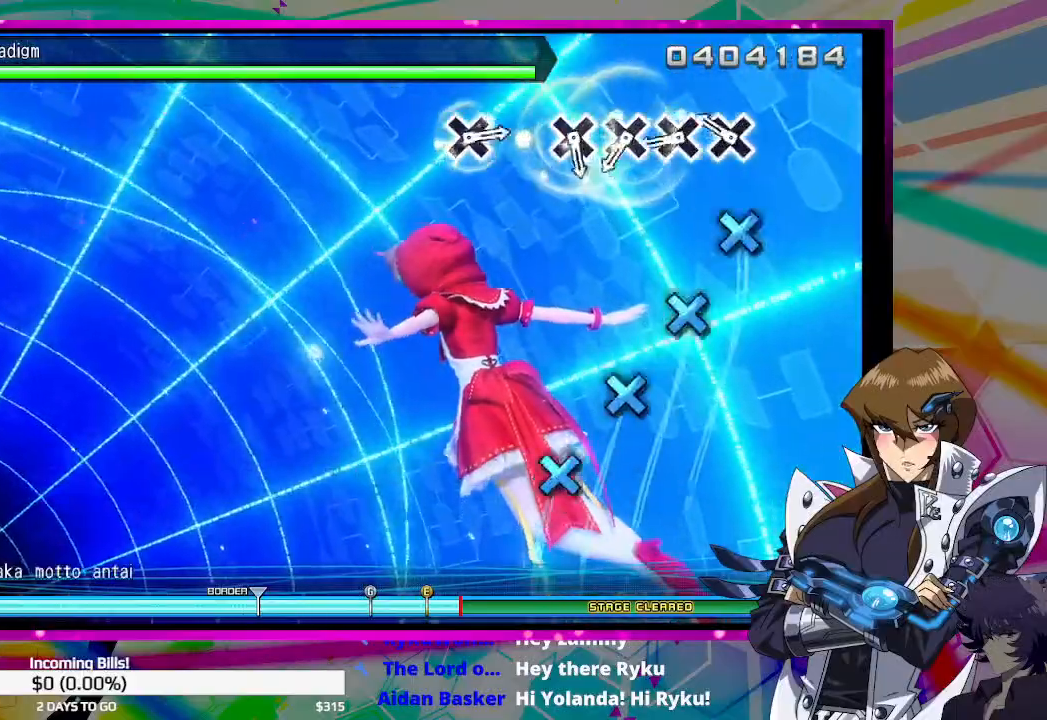
{"buttons": [], "left_stick": "center", "right_stick": "center", "events": [[100, "CROSS", "down"], [167, "CROSS", "up"], [267, "CROSS", "down"], [333, "CROSS", "up"], [400, "CROSS", "down"], [467, "CROSS", "up"]]}
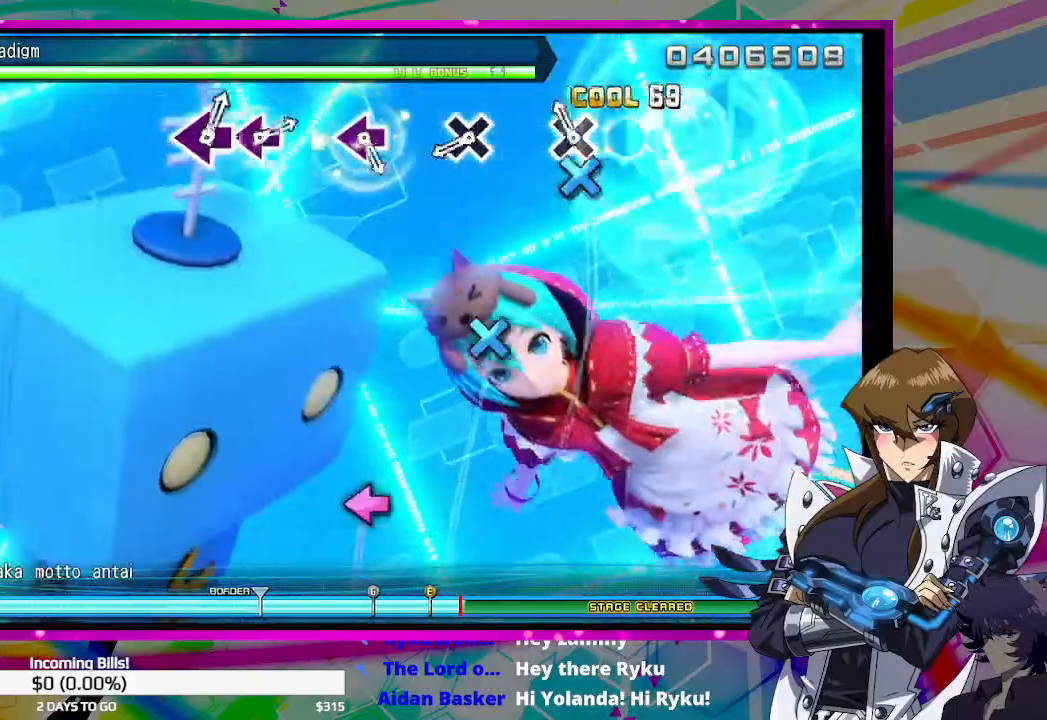
{"buttons": [], "left_stick": "center", "right_stick": "center", "events": [[33, "CROSS", "down"], [133, "CROSS", "up"], [300, "CROSS", "down"], [400, "CROSS", "up"]]}
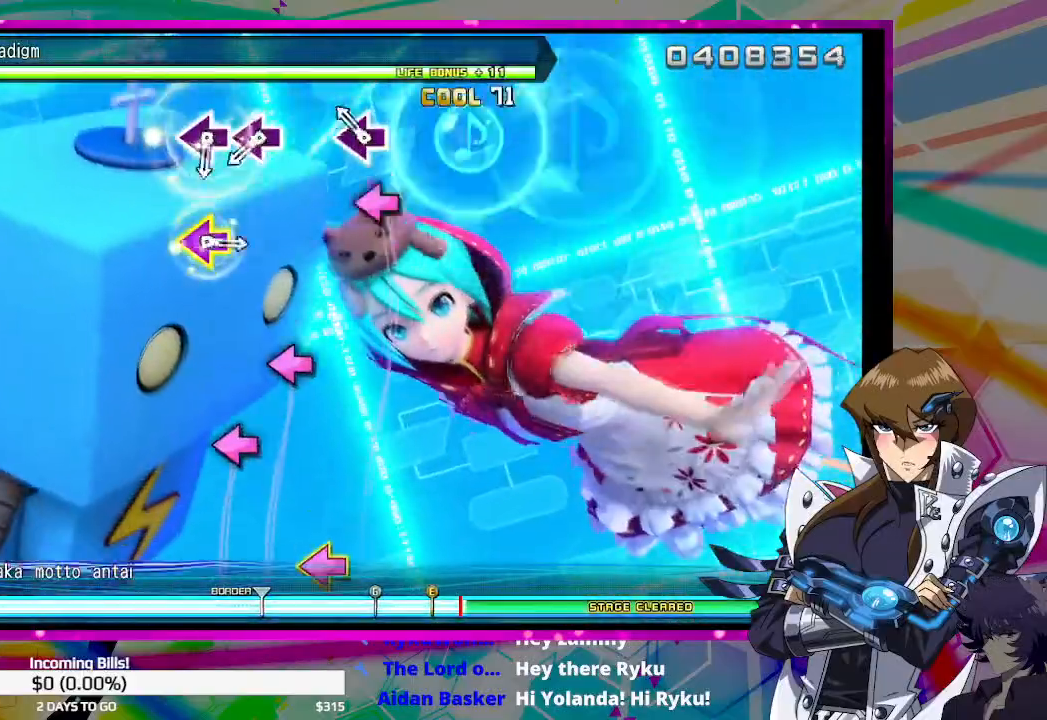
{"buttons": ["SQUARE"], "left_stick": "center", "right_stick": "center", "events": [[33, "SQUARE", "down"], [133, "SQUARE", "up"], [333, "SQUARE", "down"], [400, "SQUARE", "up"], [467, "SQUARE", "down"]]}
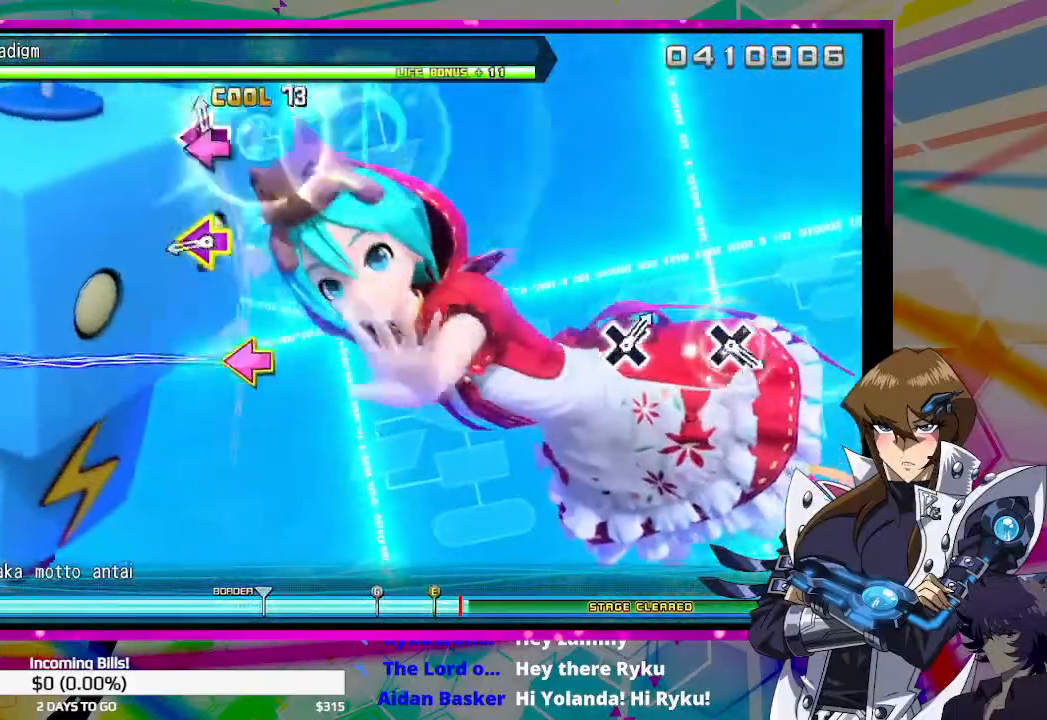
{"buttons": [], "left_stick": "center", "right_stick": "center", "events": [[33, "SQUARE", "up"], [233, "TRIANGLE", "down"], [267, "DPAD_LEFT", "down"], [367, "TRIANGLE", "up"], [400, "DPAD_LEFT", "up"]]}
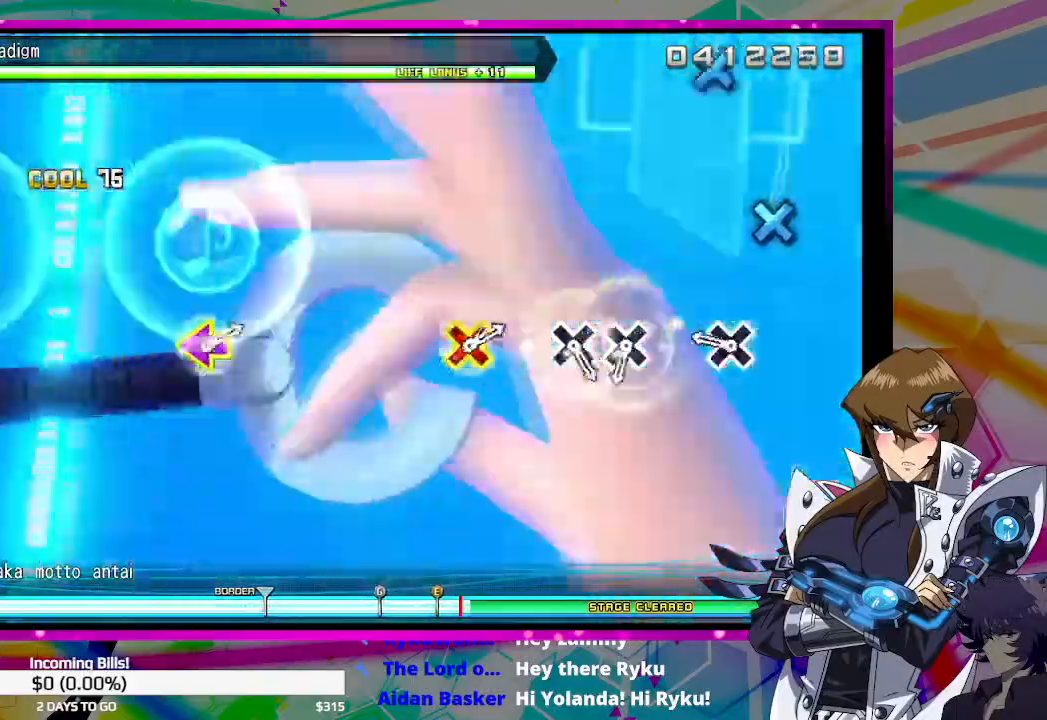
{"buttons": [], "left_stick": "center", "right_stick": "center", "events": [[133, "CROSS", "down"], [233, "CROSS", "up"], [367, "CROSS", "down"], [433, "CROSS", "up"]]}
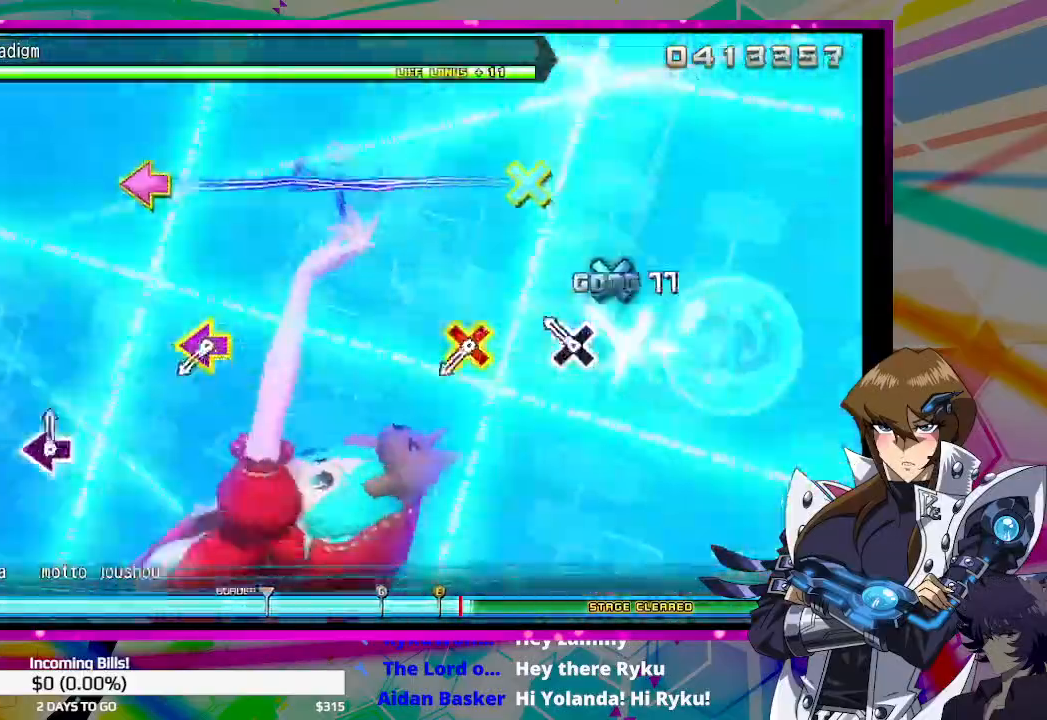
{"buttons": ["DPAD_LEFT"], "left_stick": "center", "right_stick": "center", "events": [[33, "CROSS", "down"], [100, "CROSS", "up"], [367, "CROSS", "down"], [367, "DPAD_LEFT", "down"], [500, "CROSS", "up"]]}
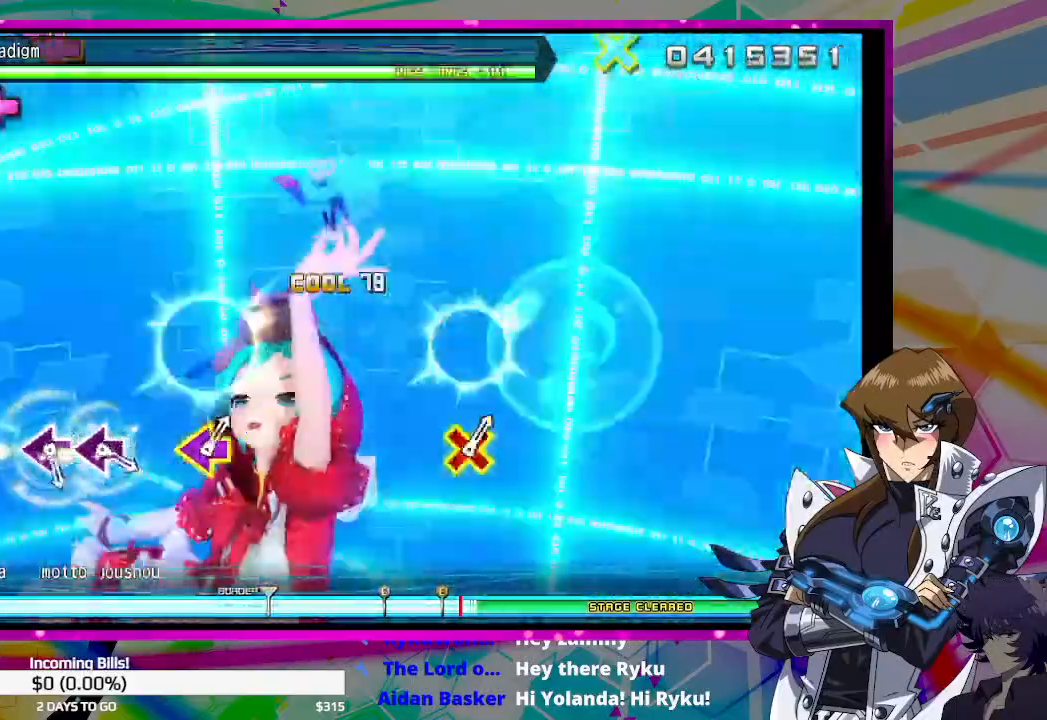
{"buttons": [], "left_stick": "center", "right_stick": "center", "events": [[33, "DPAD_LEFT", "up"], [267, "SQUARE", "down"], [367, "SQUARE", "up"]]}
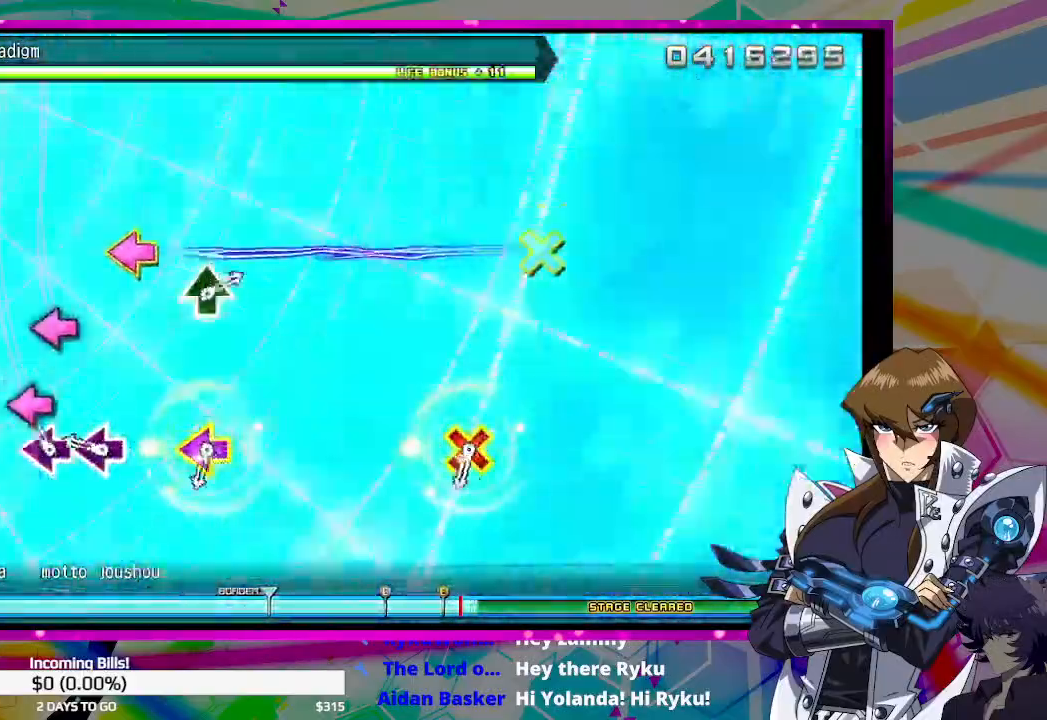
{"buttons": ["CROSS", "DPAD_LEFT"], "left_stick": "center", "right_stick": "center", "events": [[33, "SQUARE", "down"], [67, "SQUARE", "up"], [167, "SQUARE", "down"], [233, "SQUARE", "up"], [467, "CROSS", "down"], [467, "DPAD_LEFT", "down"]]}
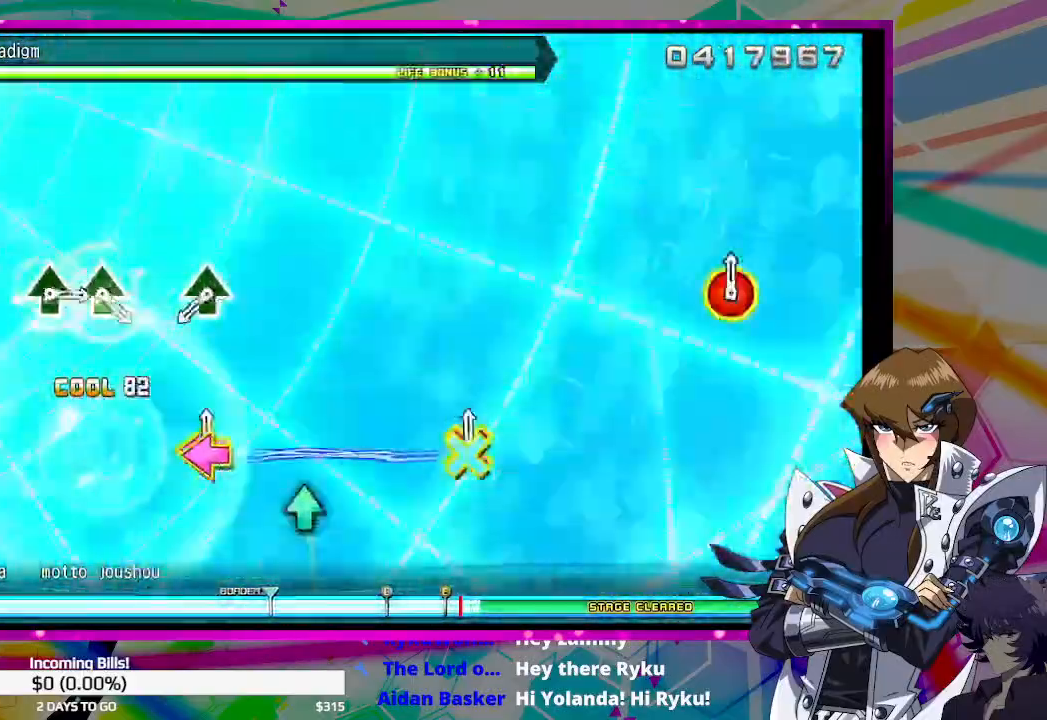
{"buttons": [], "left_stick": "center", "right_stick": "center", "events": [[100, "CROSS", "up"], [100, "DPAD_LEFT", "up"], [333, "TRIANGLE", "down"], [433, "TRIANGLE", "up"]]}
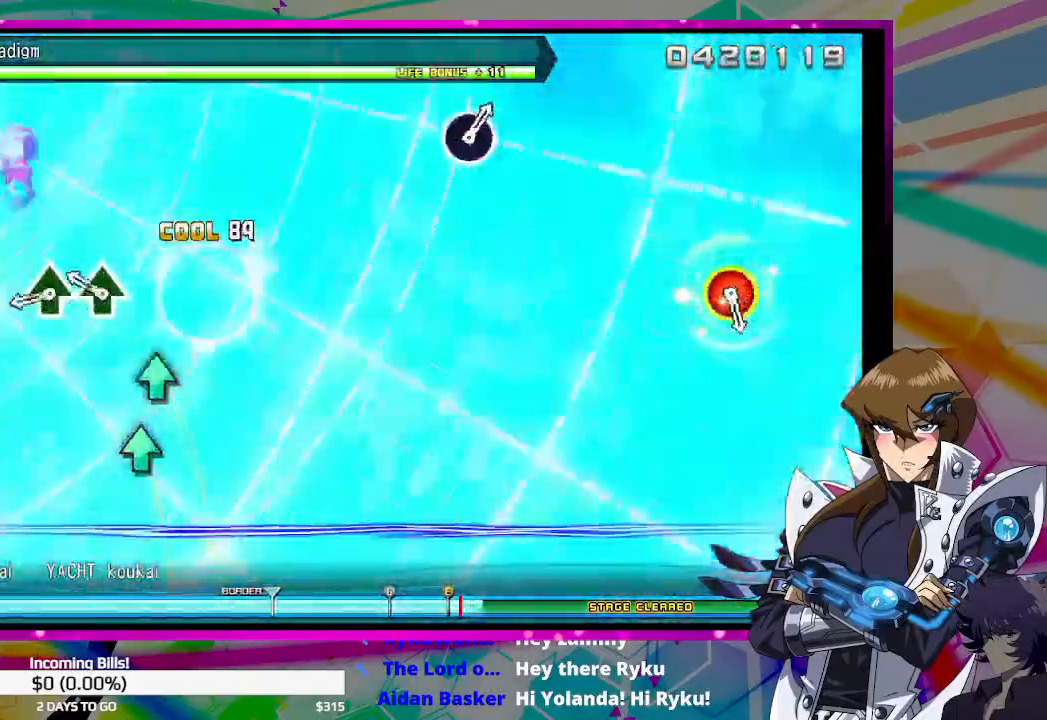
{"buttons": [], "left_stick": "center", "right_stick": "center", "events": [[100, "TRIANGLE", "down"], [167, "TRIANGLE", "up"], [267, "TRIANGLE", "down"], [333, "TRIANGLE", "up"]]}
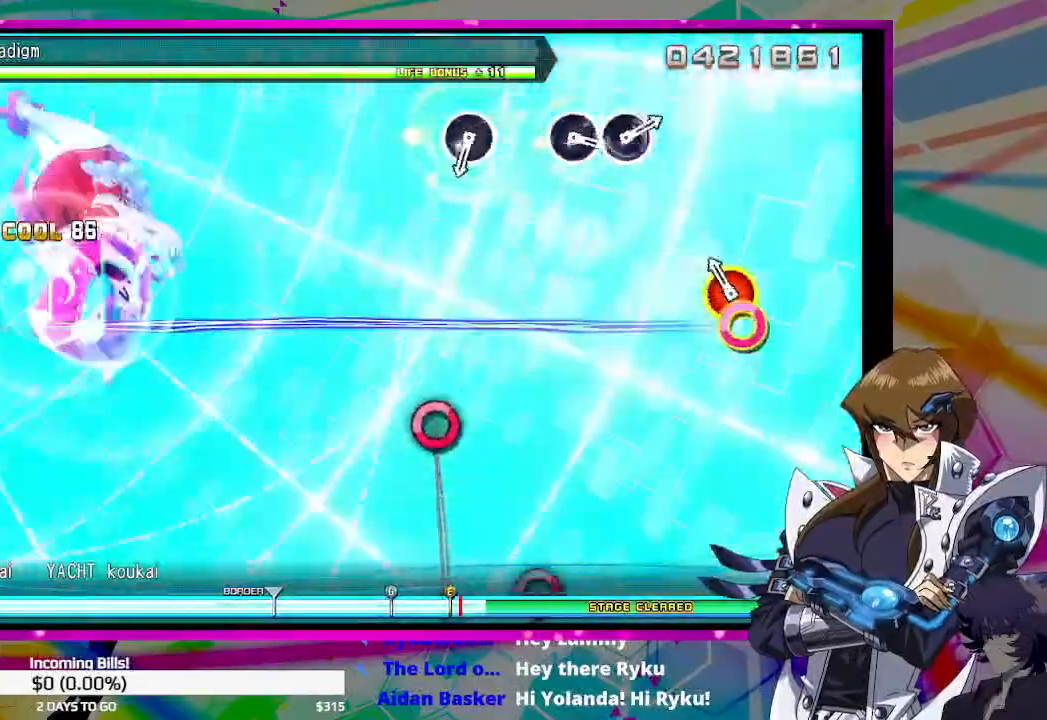
{"buttons": ["CIRCLE"], "left_stick": "center", "right_stick": "center", "events": [[33, "DPAD_UP", "down"], [67, "CIRCLE", "down"], [200, "CIRCLE", "up"], [200, "DPAD_UP", "up"], [433, "CIRCLE", "down"]]}
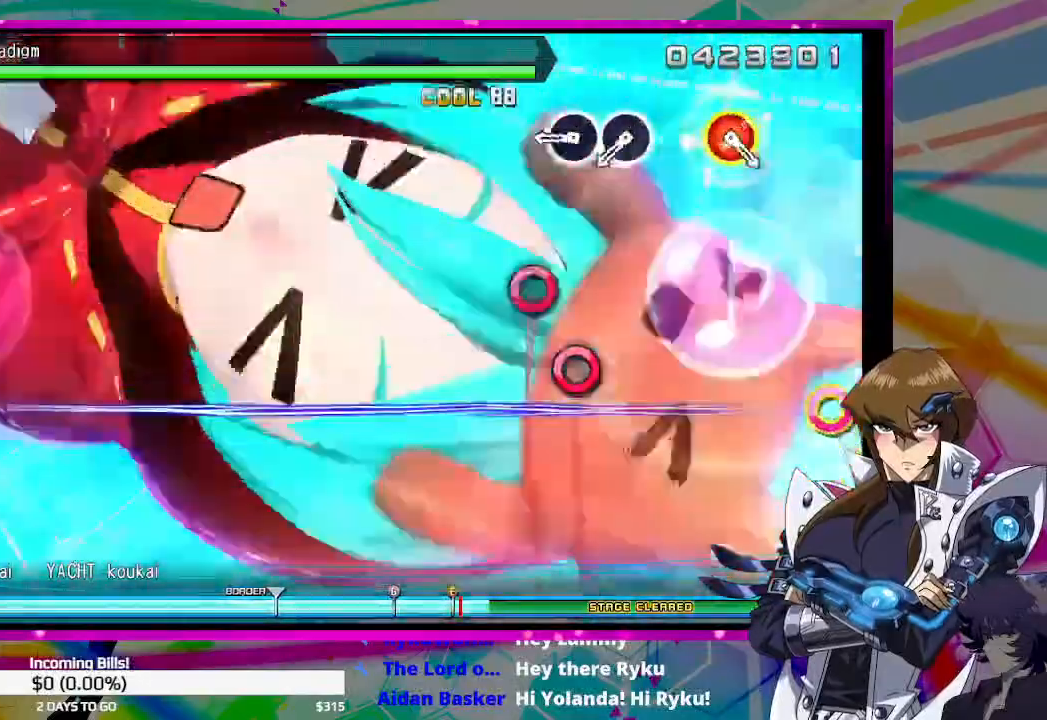
{"buttons": [], "left_stick": "center", "right_stick": "center"}
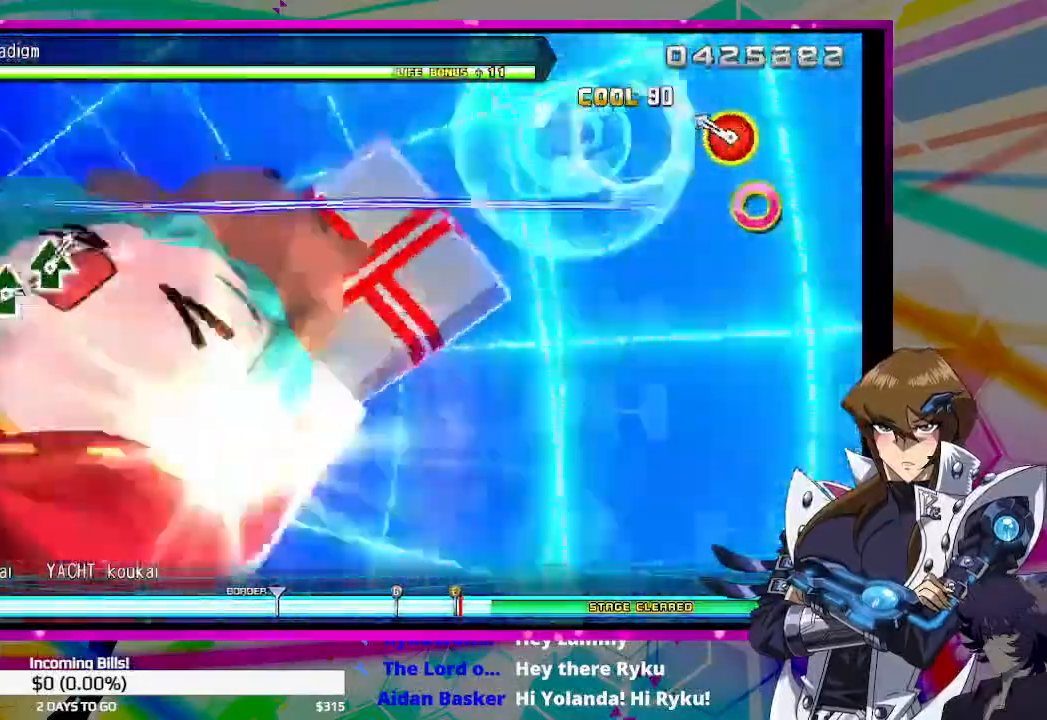
{"buttons": [], "left_stick": "center", "right_stick": "center", "events": [[167, "CIRCLE", "down"], [167, "DPAD_UP", "down"], [300, "CIRCLE", "up"], [333, "DPAD_UP", "up"]]}
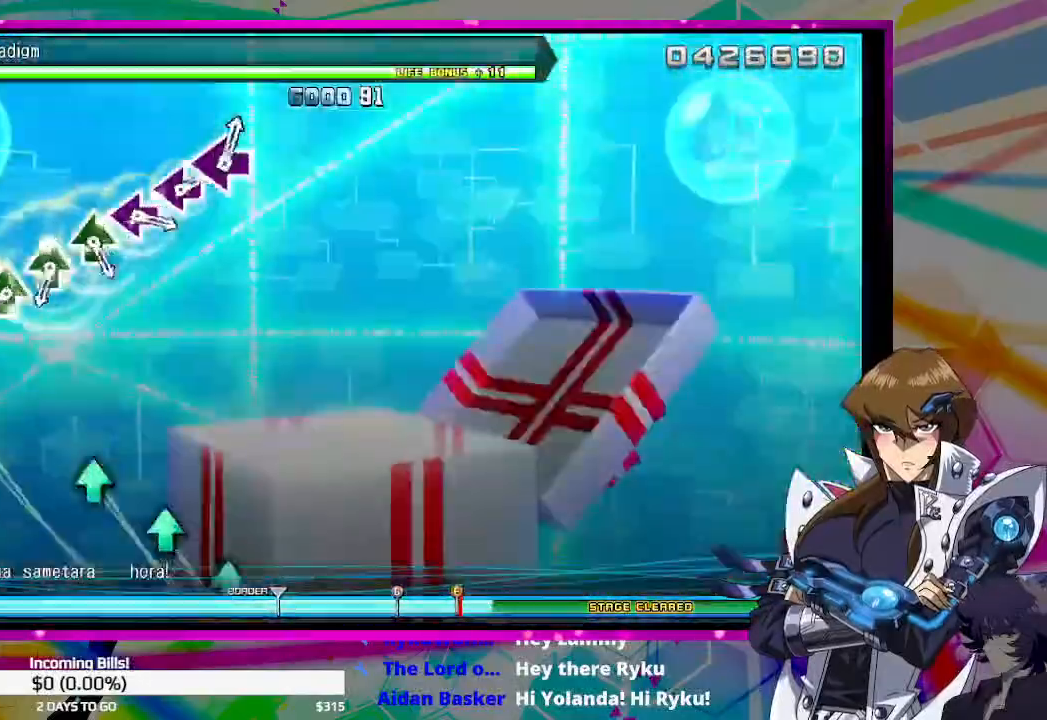
{"buttons": ["DPAD_UP"], "left_stick": "center", "right_stick": "center", "events": [[67, "TRIANGLE", "down"], [133, "TRIANGLE", "up"], [333, "TRIANGLE", "down"], [433, "DPAD_UP", "down"], [433, "TRIANGLE", "up"]]}
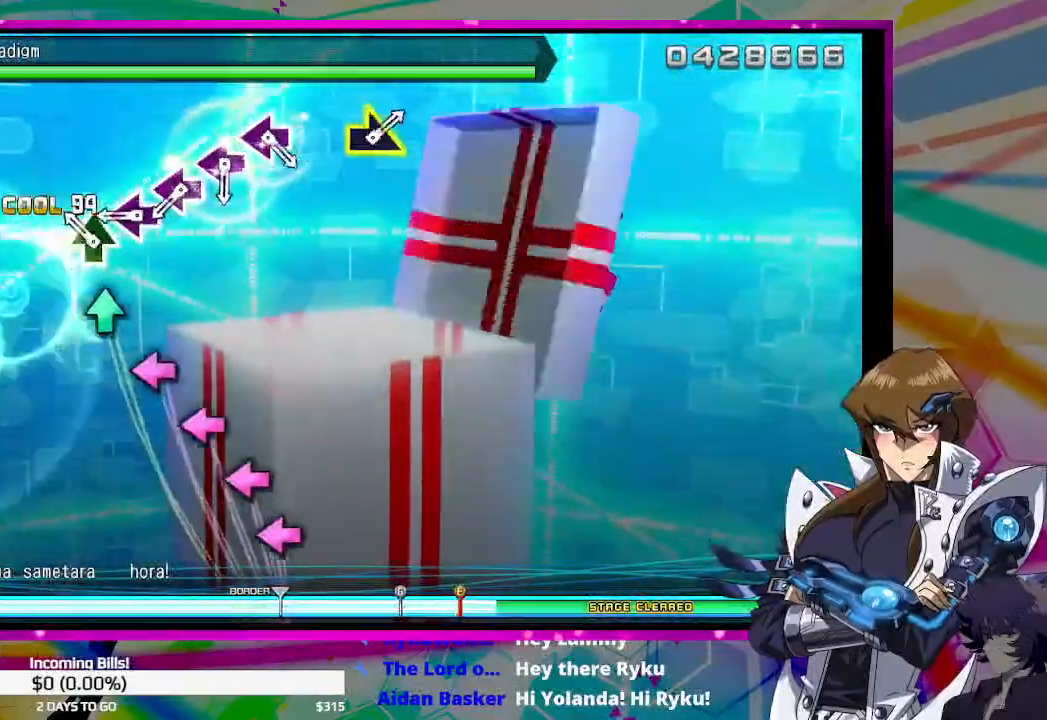
{"buttons": ["SQUARE"], "left_stick": "center", "right_stick": "center", "events": [[33, "TRIANGLE", "down"], [67, "DPAD_UP", "up"], [100, "TRIANGLE", "up"], [200, "SQUARE", "down"], [233, "SQUARE", "up"], [333, "SQUARE", "down"], [400, "SQUARE", "up"], [467, "SQUARE", "down"]]}